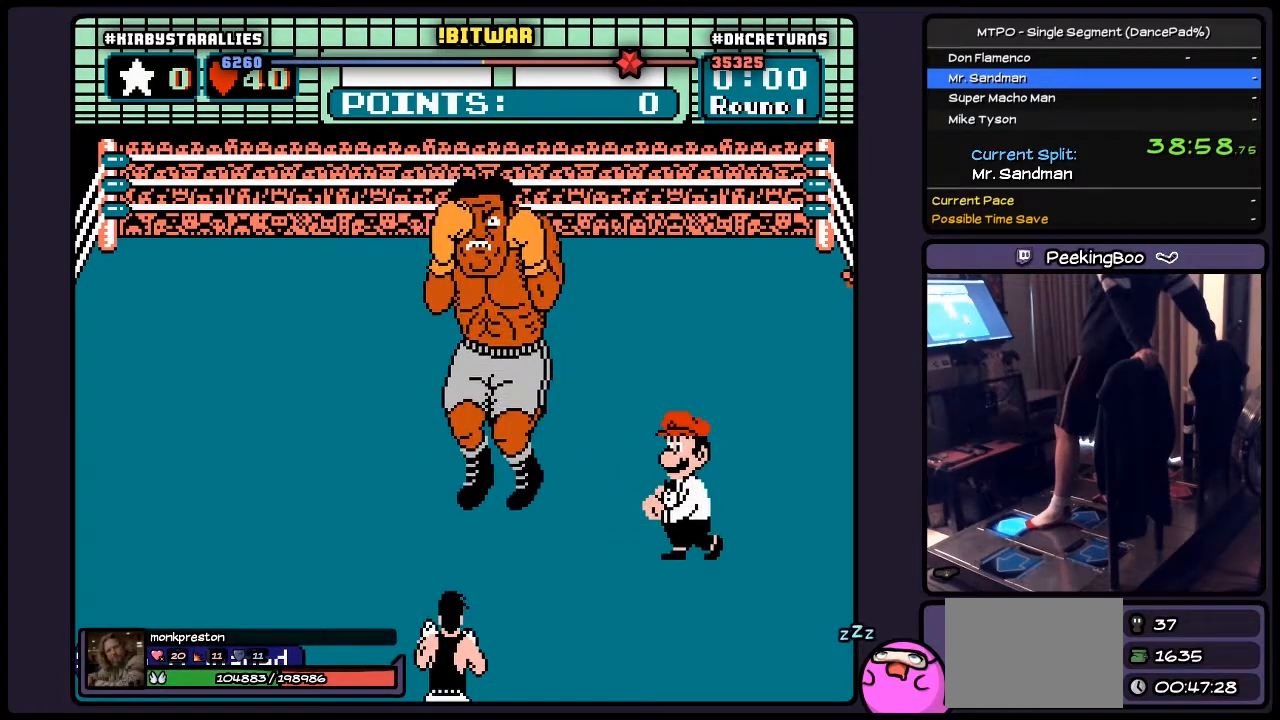
Gameplay with a controller (Nintendo layout); each line is a JSON object with the inputs held at the frame after it. "events" lists button and stick changes between this image and that frame as [ms after this image, input, new state], when the widget could be followed in between. Not read: L3 R3.
{"buttons": ["DPAD_UP"], "events": []}
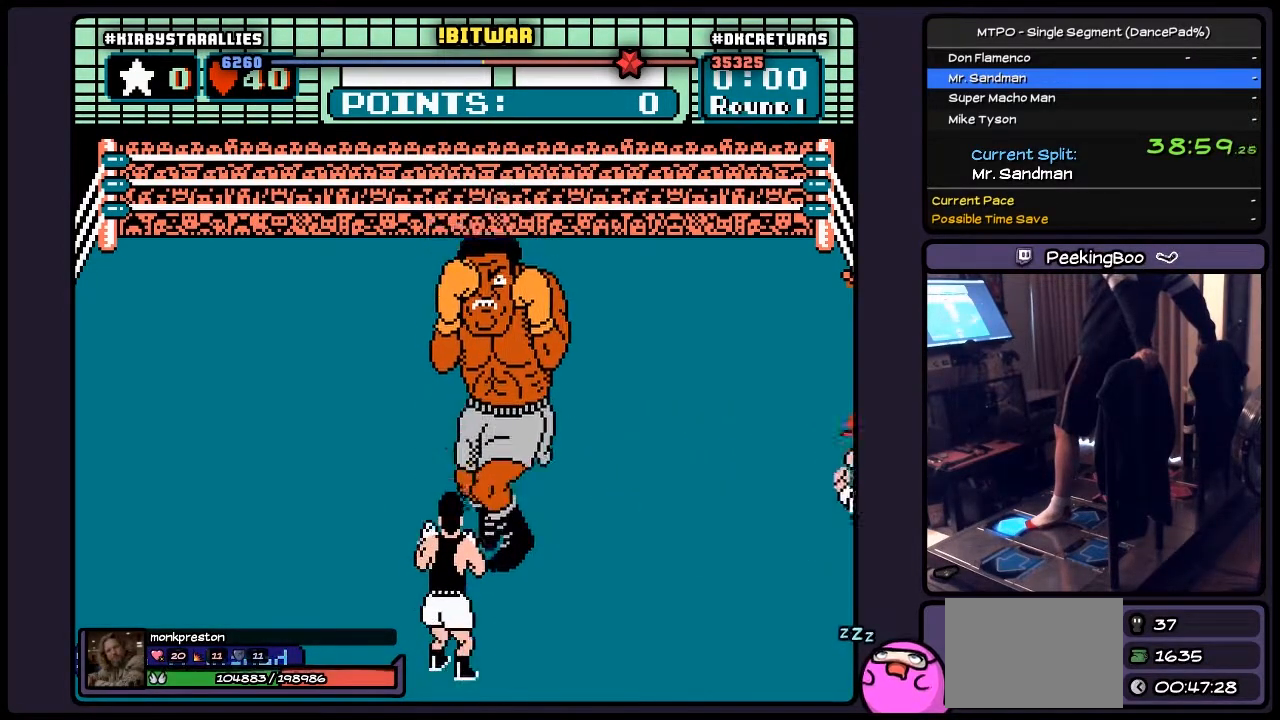
{"buttons": ["DPAD_UP"], "events": []}
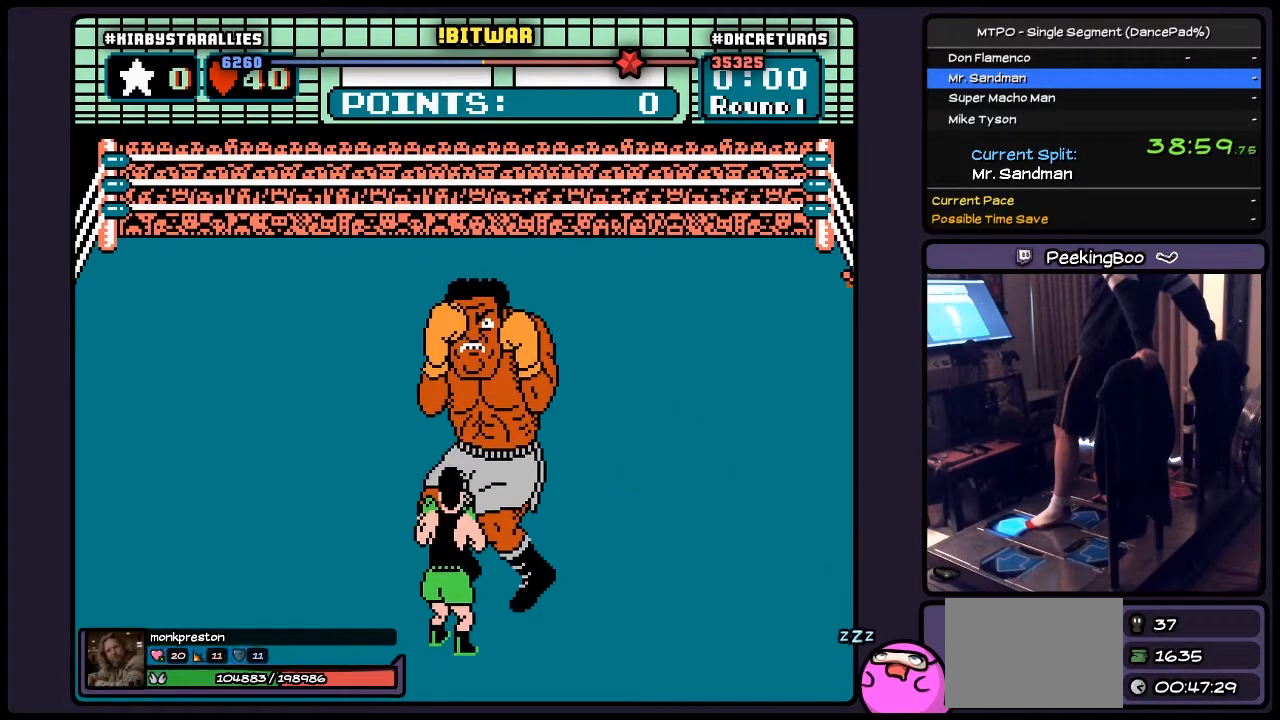
{"buttons": ["DPAD_UP"], "events": []}
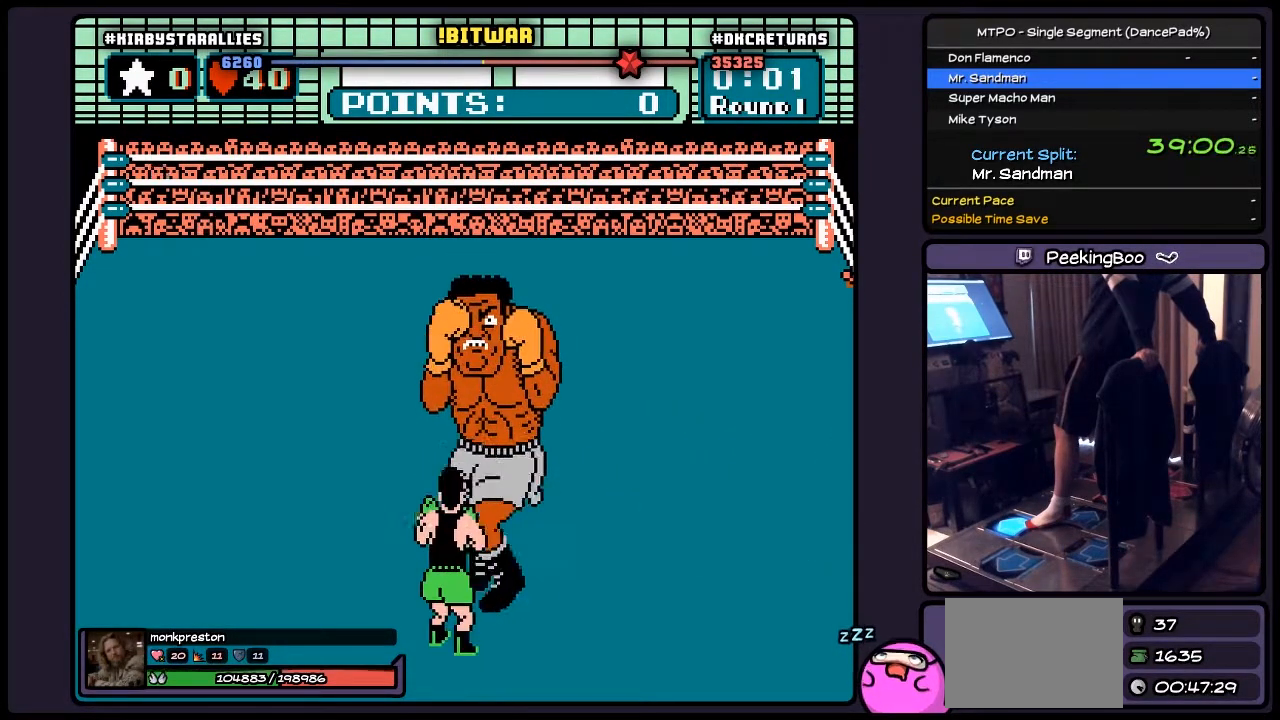
{"buttons": ["DPAD_UP"], "events": []}
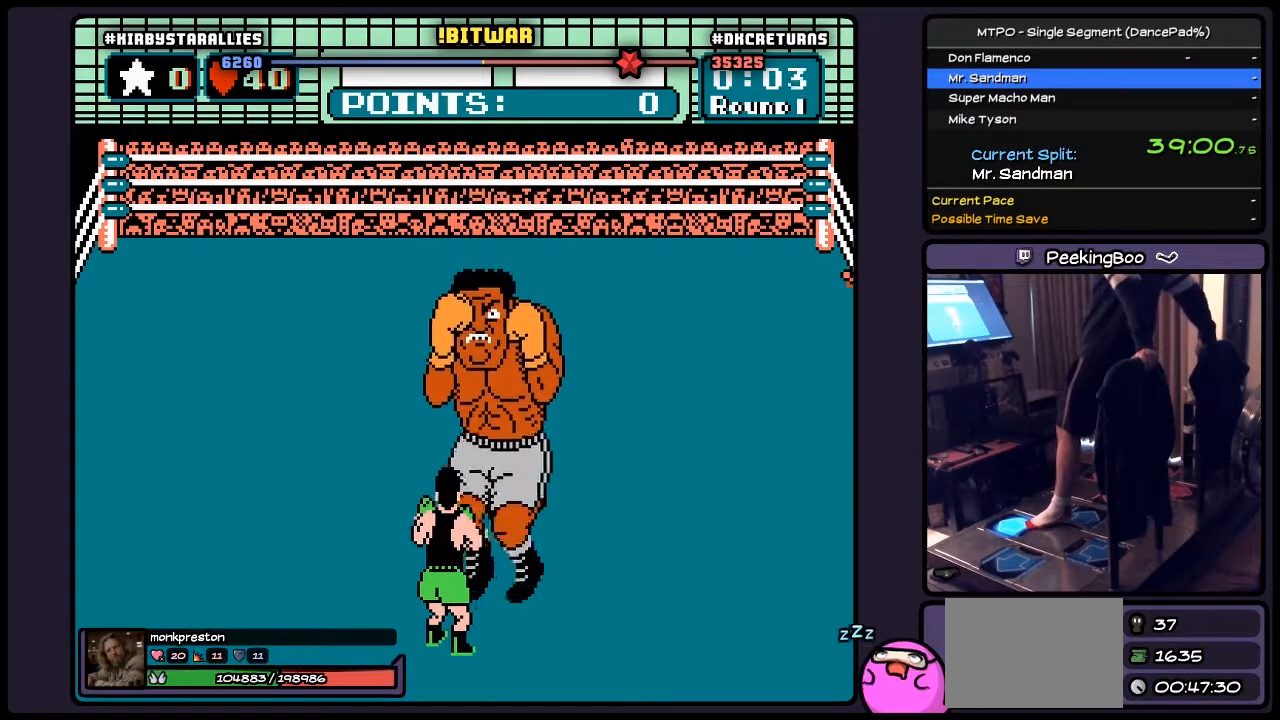
{"buttons": ["DPAD_RIGHT"], "events": [[150, "DPAD_UP", "up"], [317, "DPAD_RIGHT", "down"]]}
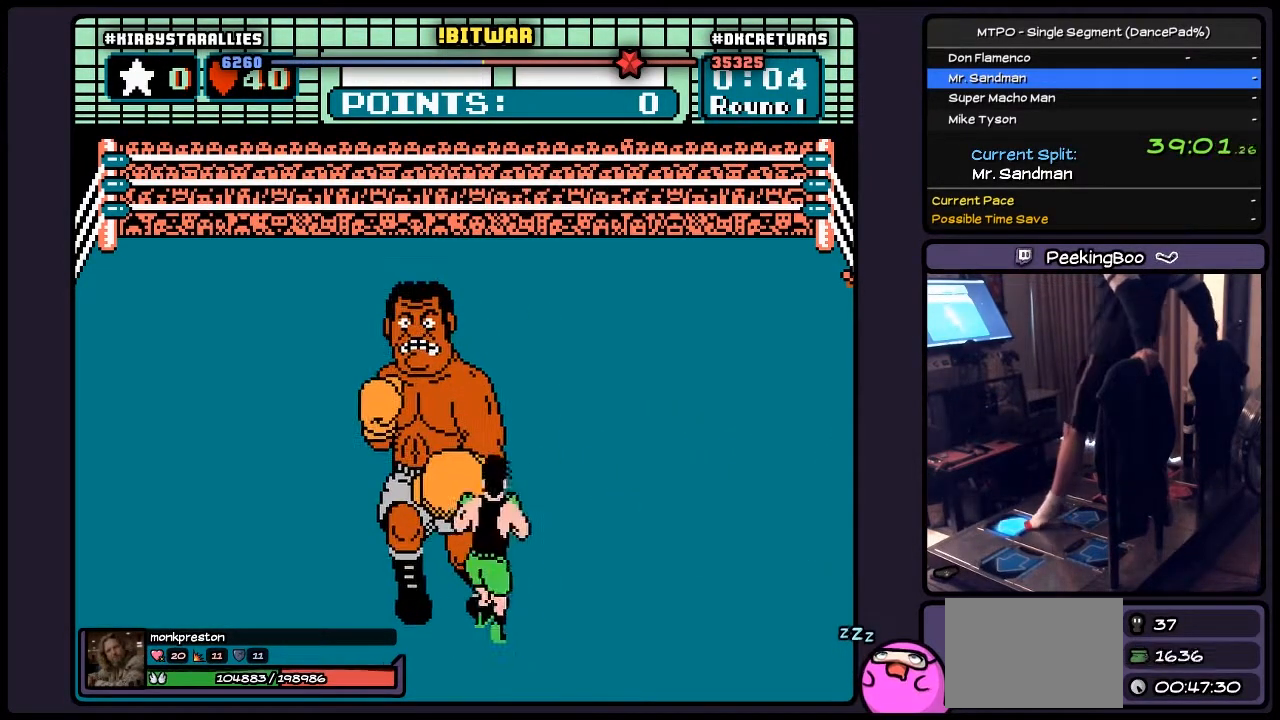
{"buttons": ["B"], "events": [[67, "DPAD_RIGHT", "up"], [67, "DPAD_UP", "down"], [233, "DPAD_UP", "up"], [400, "B", "down"]]}
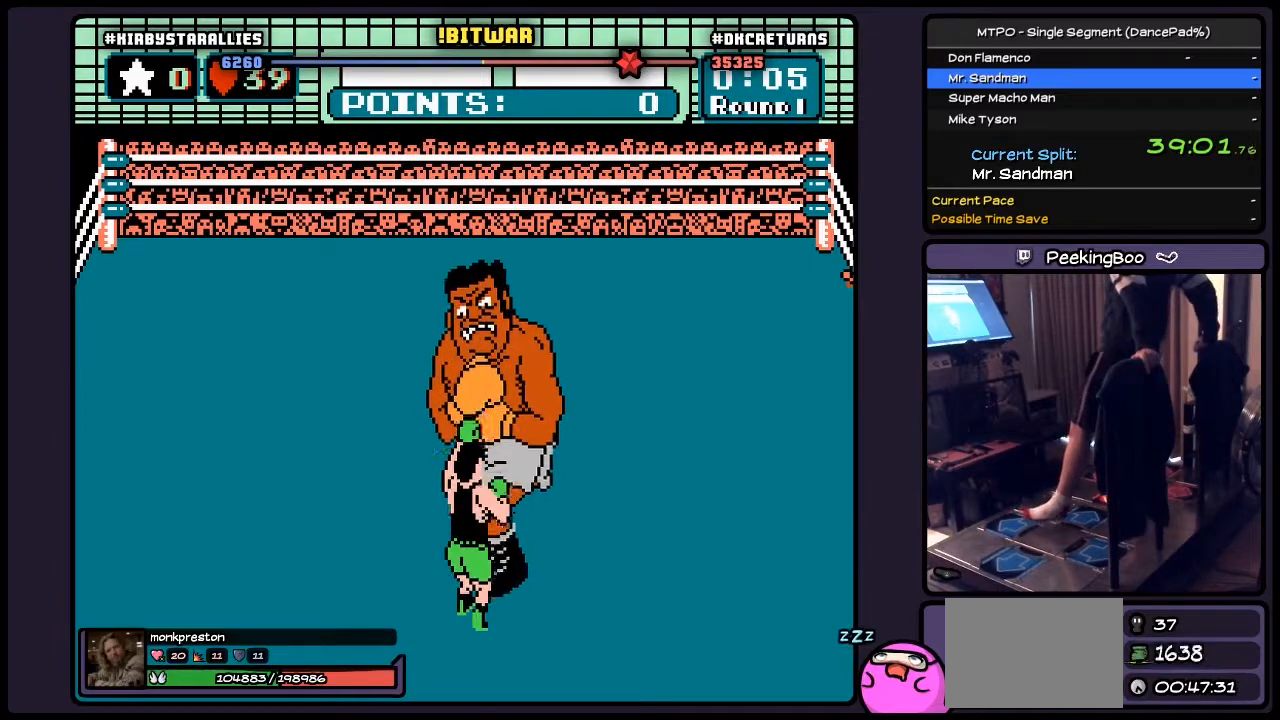
{"buttons": ["B"], "events": []}
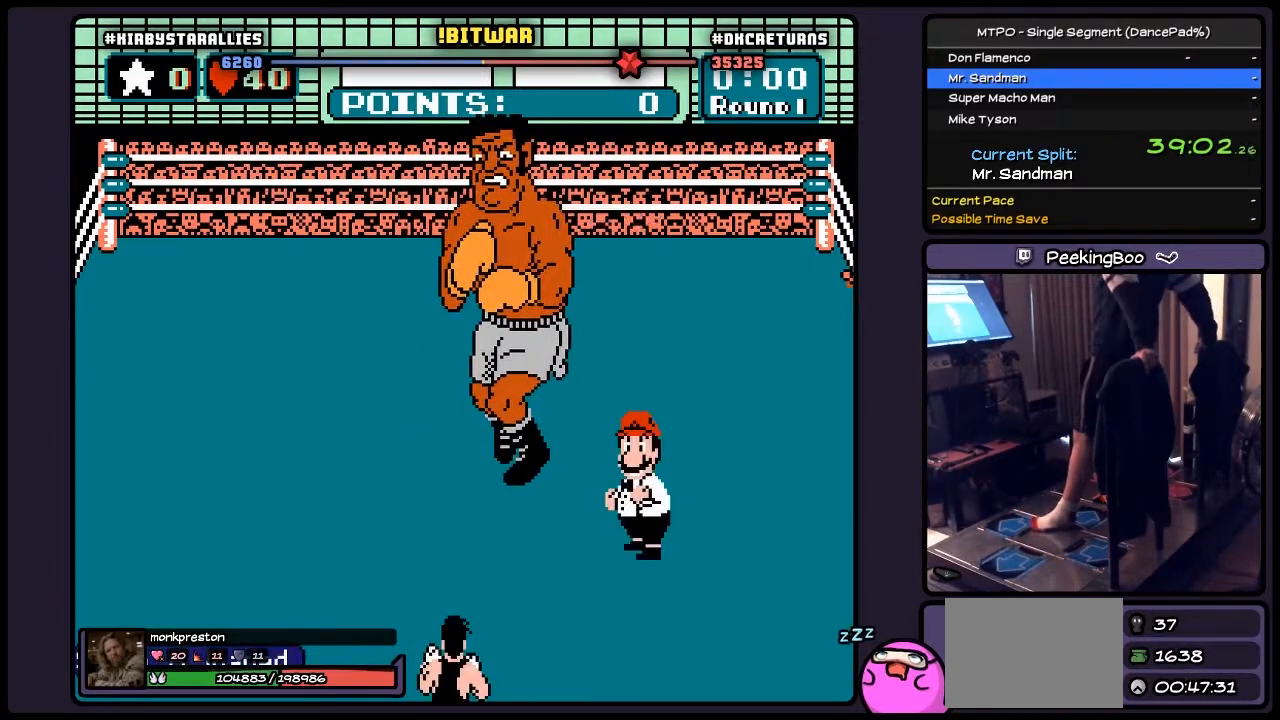
{"buttons": [], "events": [[67, "B", "up"]]}
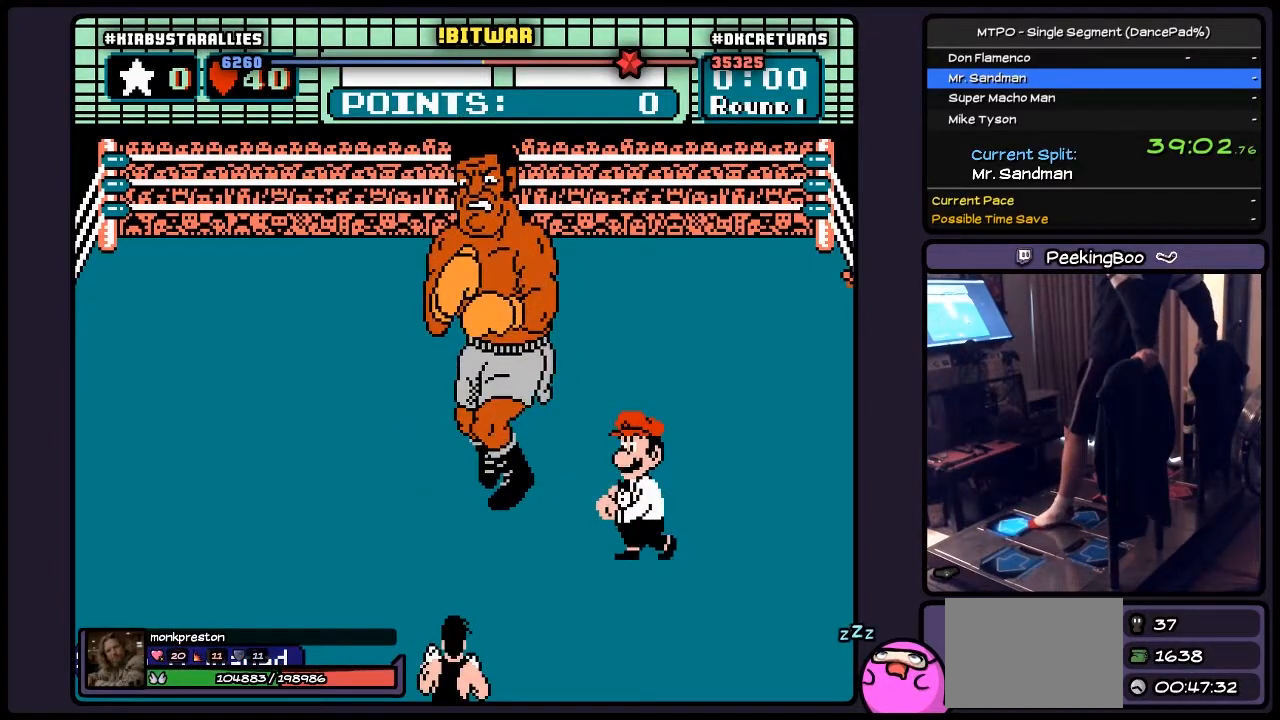
{"buttons": ["DPAD_UP"], "events": [[67, "DPAD_UP", "down"]]}
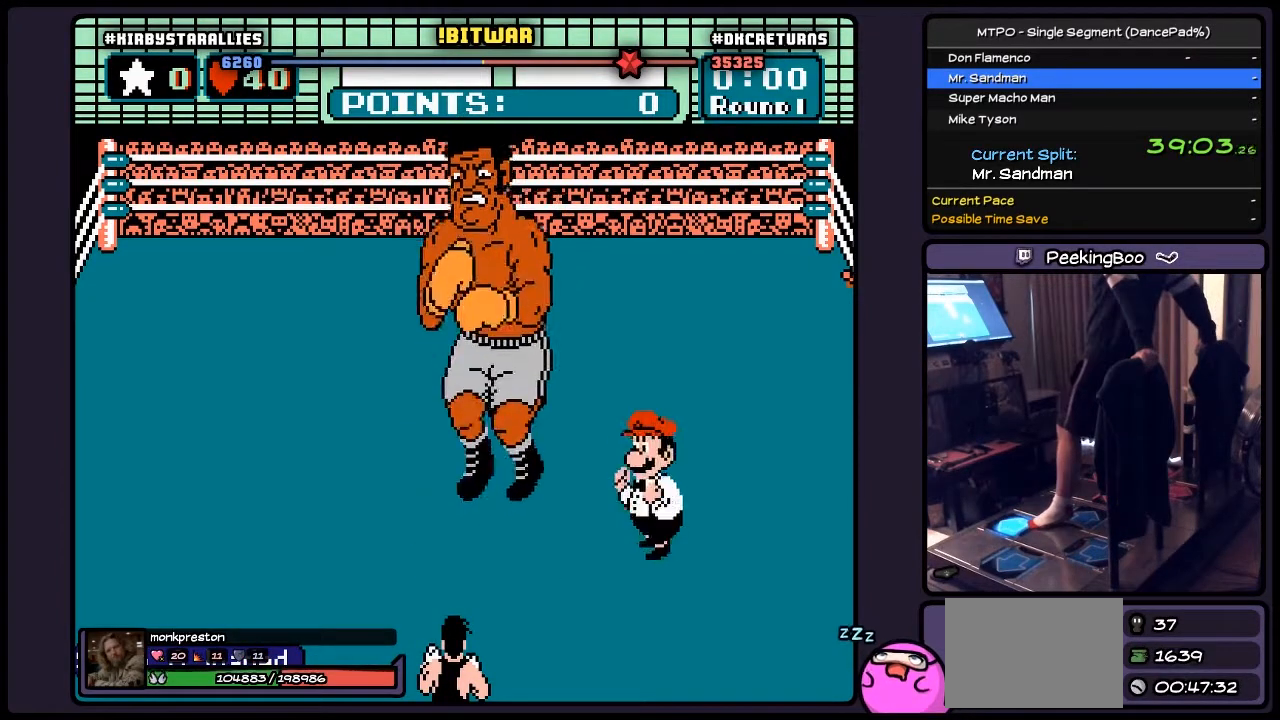
{"buttons": ["DPAD_UP"], "events": []}
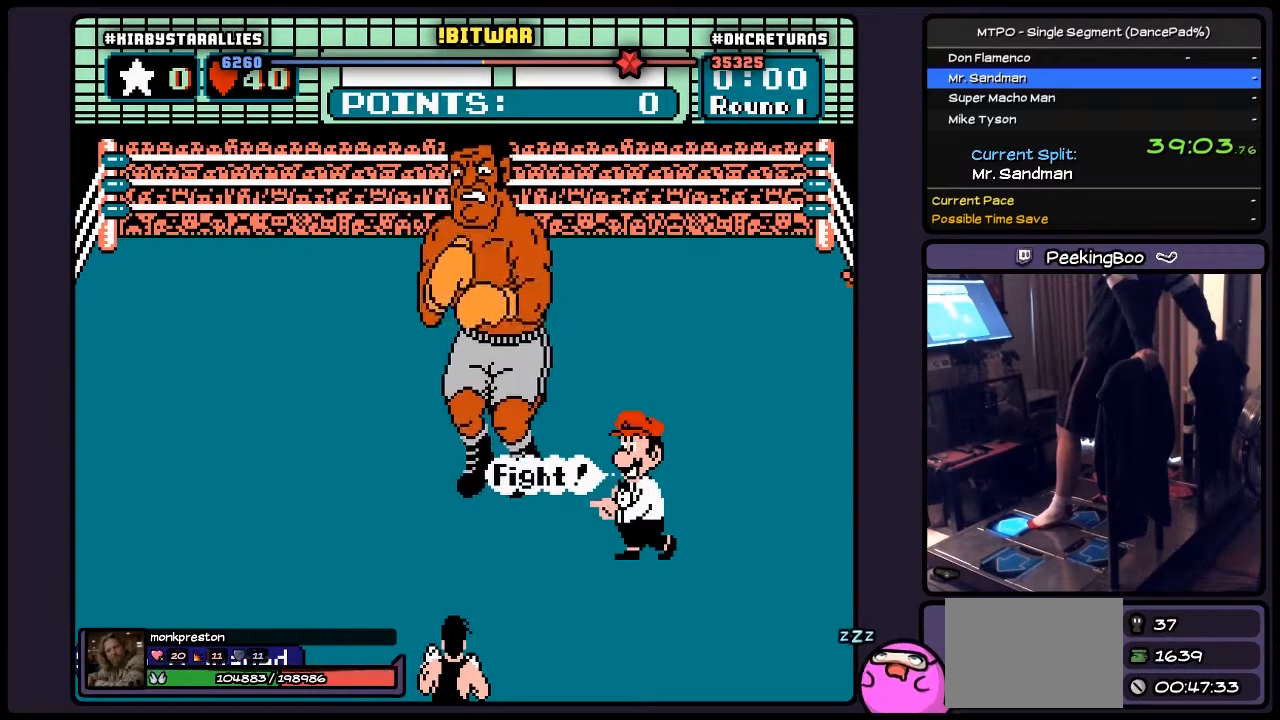
{"buttons": ["DPAD_UP"], "events": []}
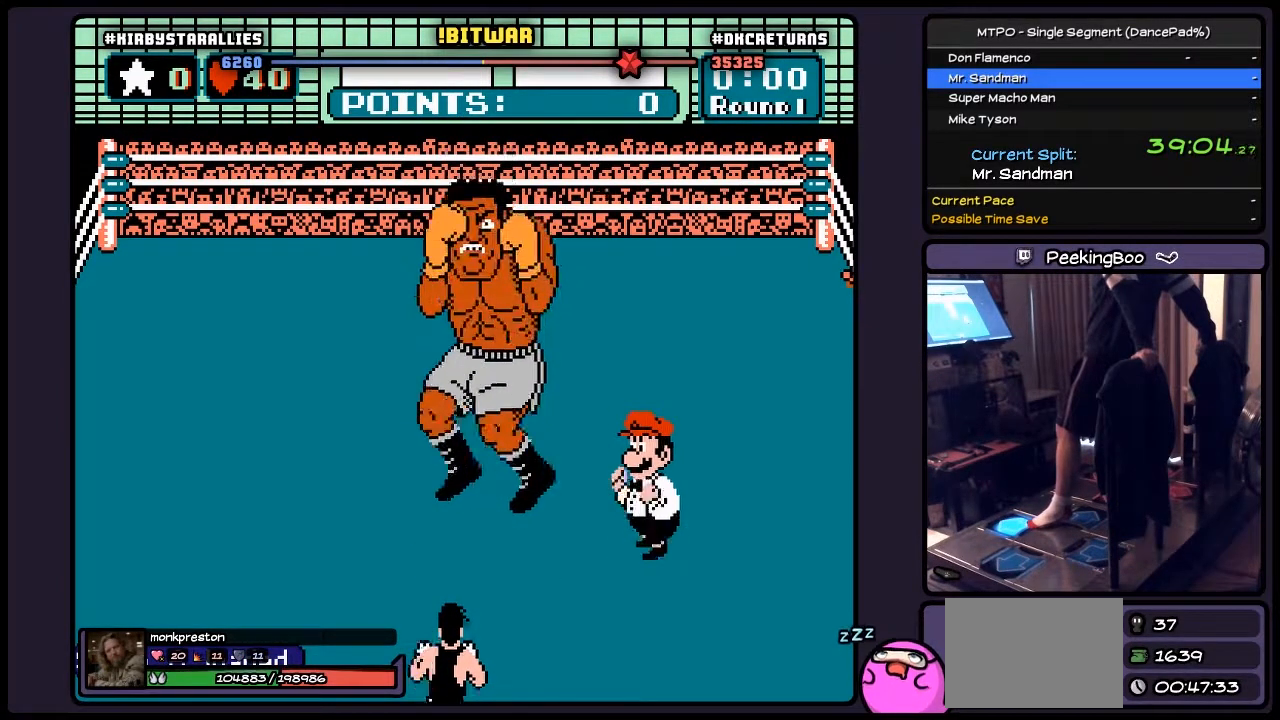
{"buttons": ["DPAD_UP"], "events": []}
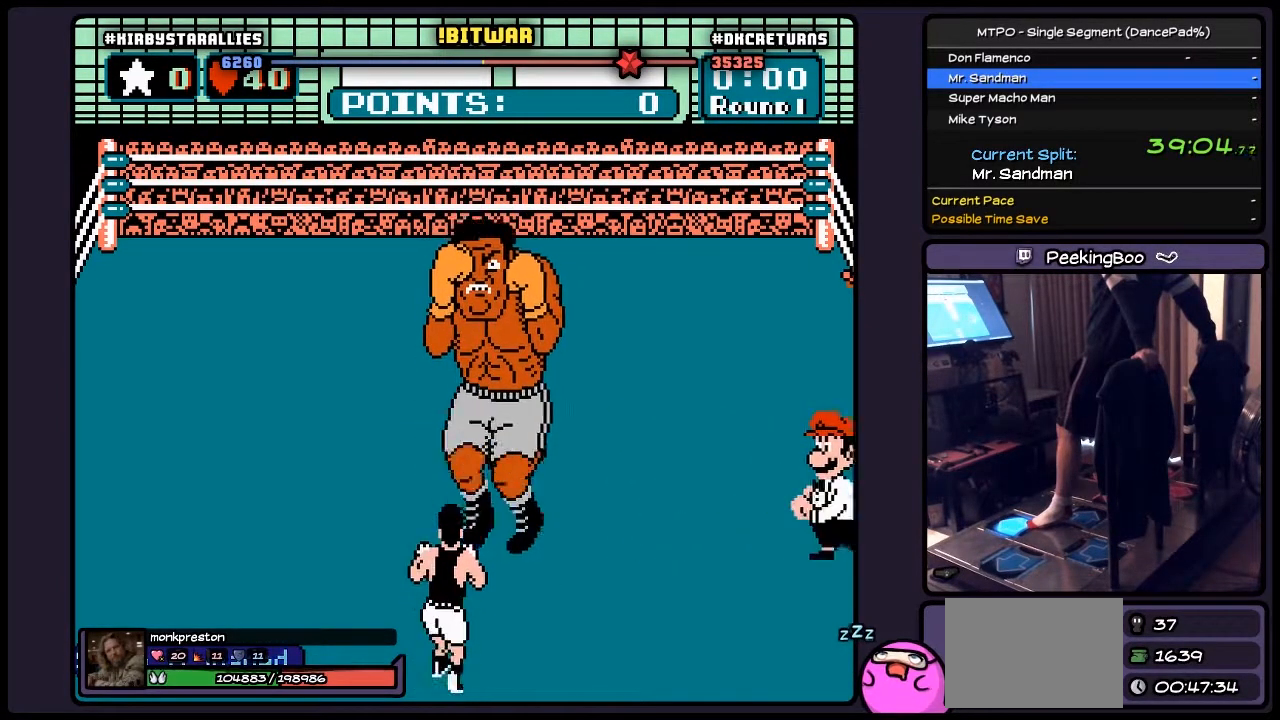
{"buttons": ["DPAD_UP"], "events": []}
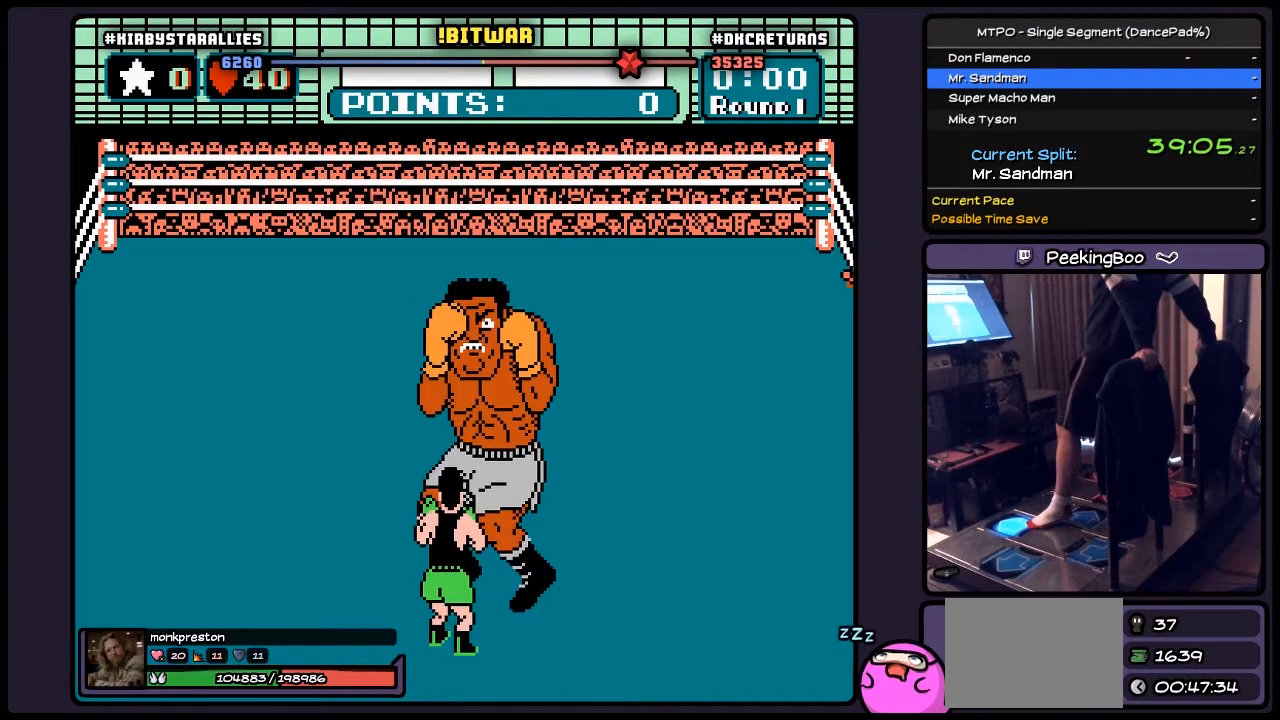
{"buttons": ["DPAD_UP"], "events": []}
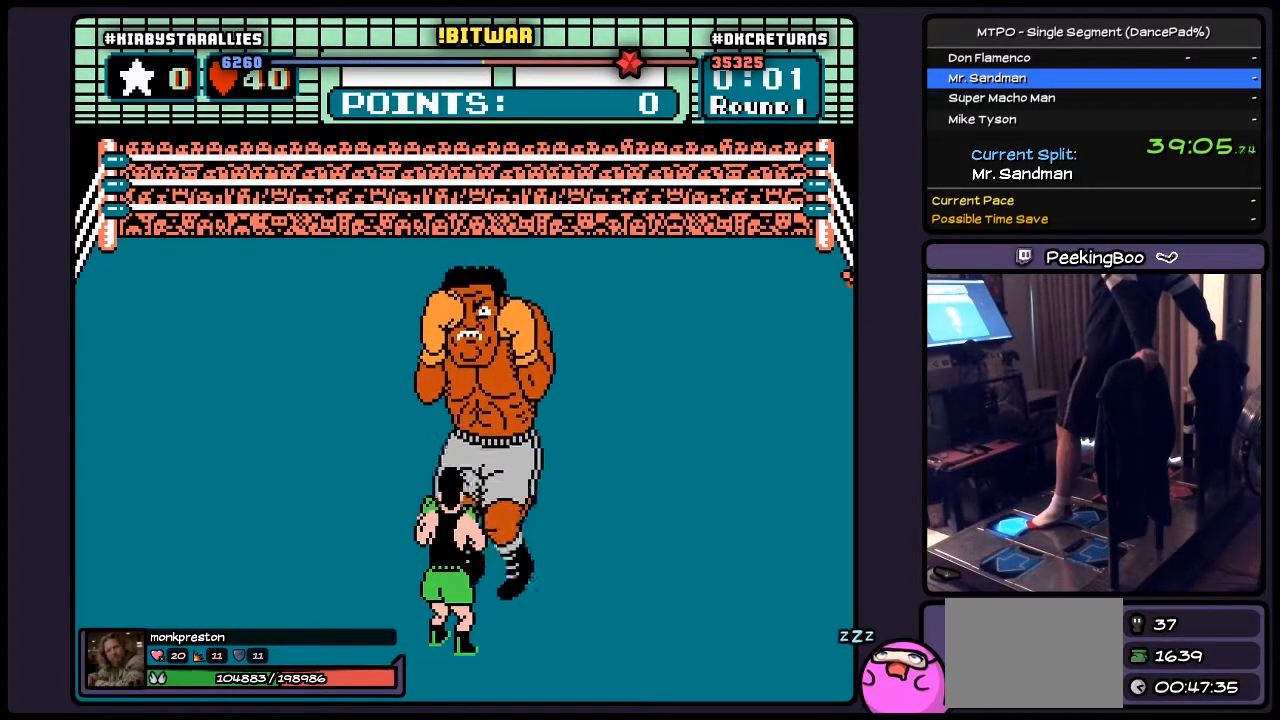
{"buttons": ["DPAD_UP"], "events": []}
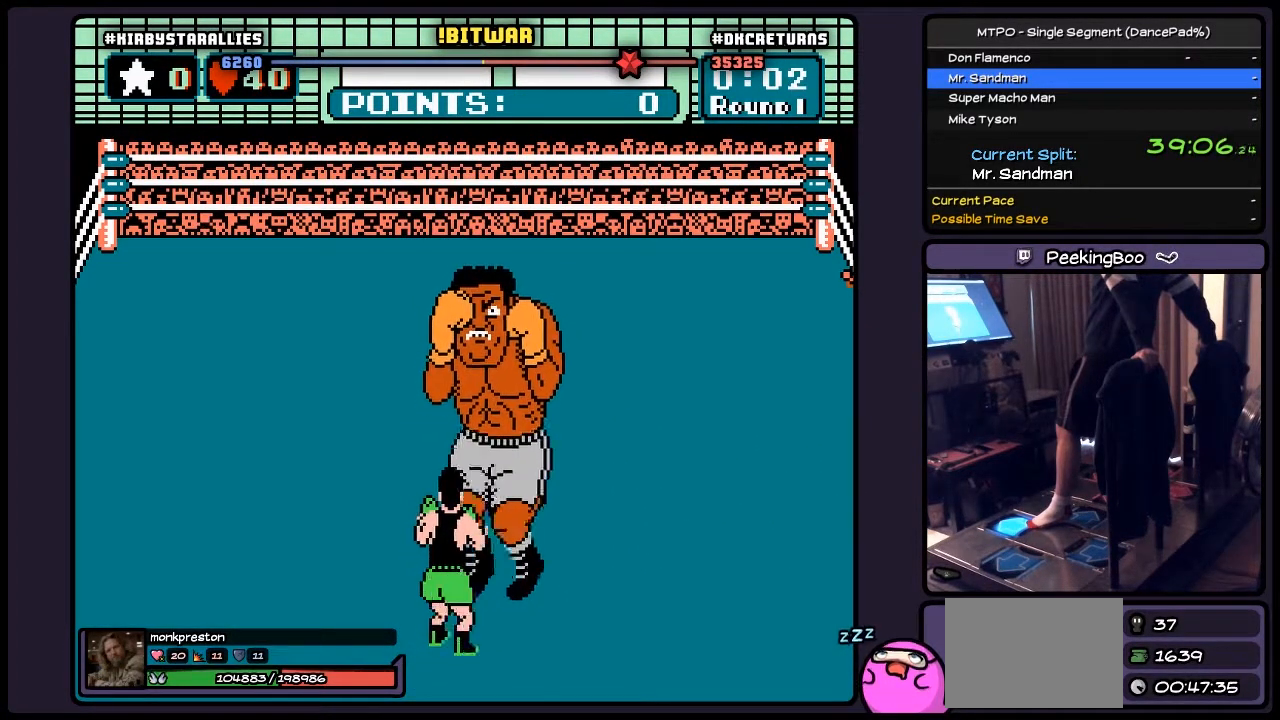
{"buttons": [], "events": [[400, "DPAD_UP", "up"]]}
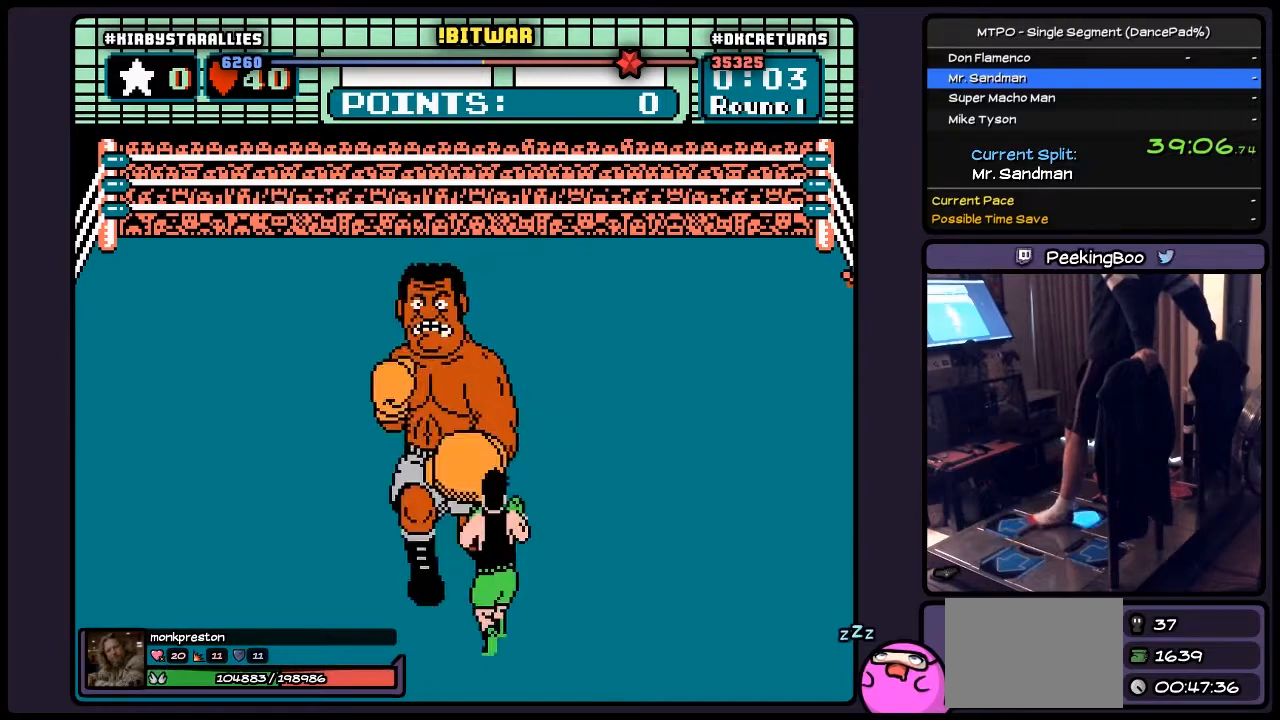
{"buttons": ["B", "DPAD_UP"], "events": [[67, "DPAD_RIGHT", "down"], [233, "DPAD_UP", "down"], [400, "DPAD_RIGHT", "up"], [433, "B", "down"]]}
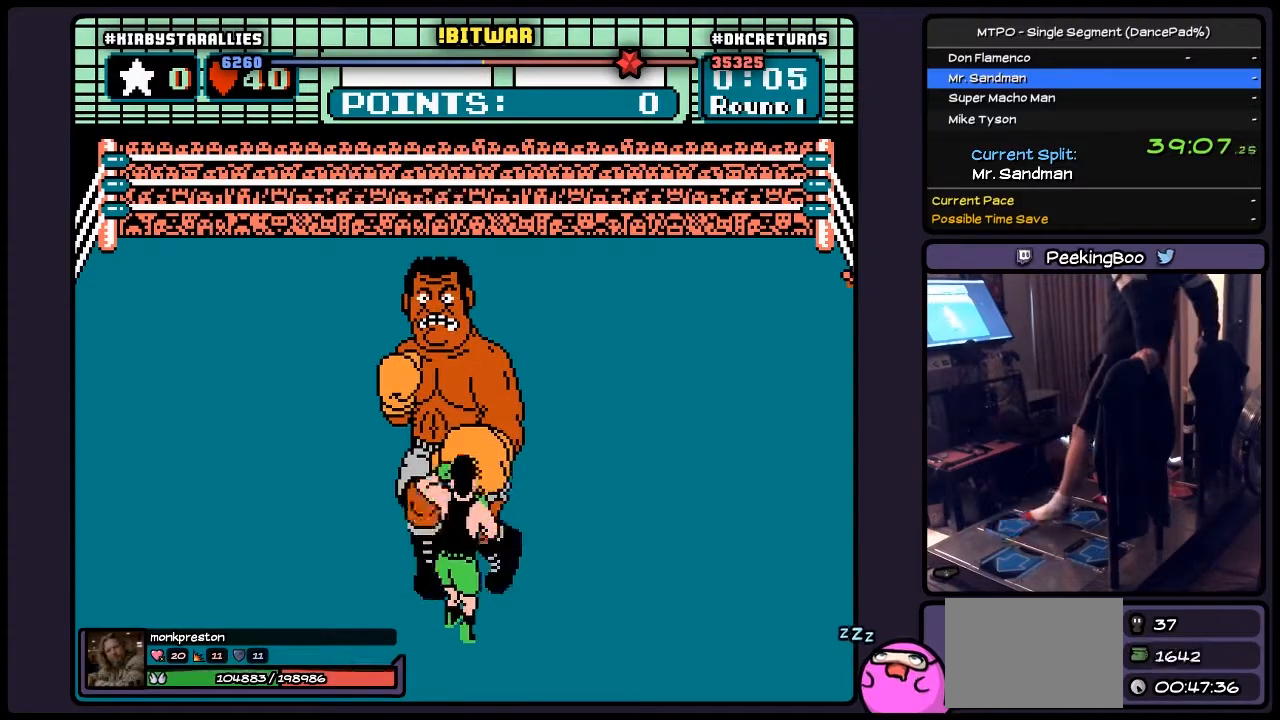
{"buttons": ["B"], "events": [[67, "DPAD_UP", "up"]]}
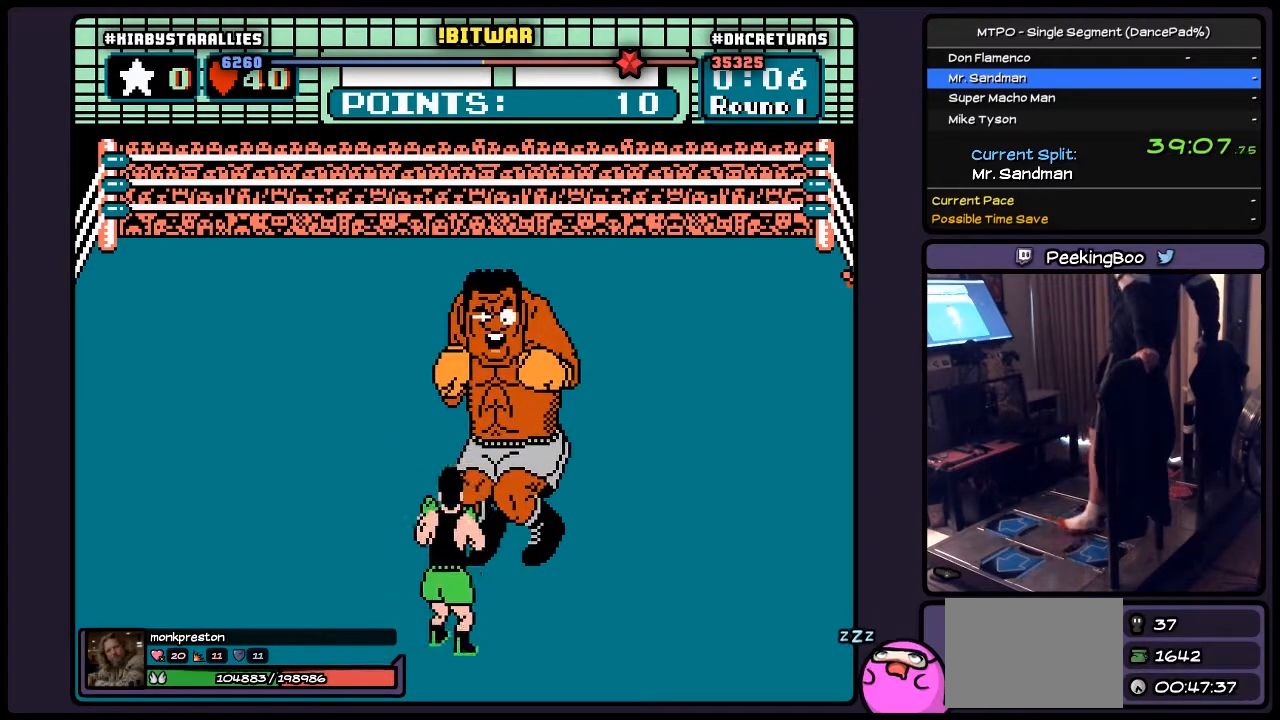
{"buttons": [], "events": [[317, "B", "up"]]}
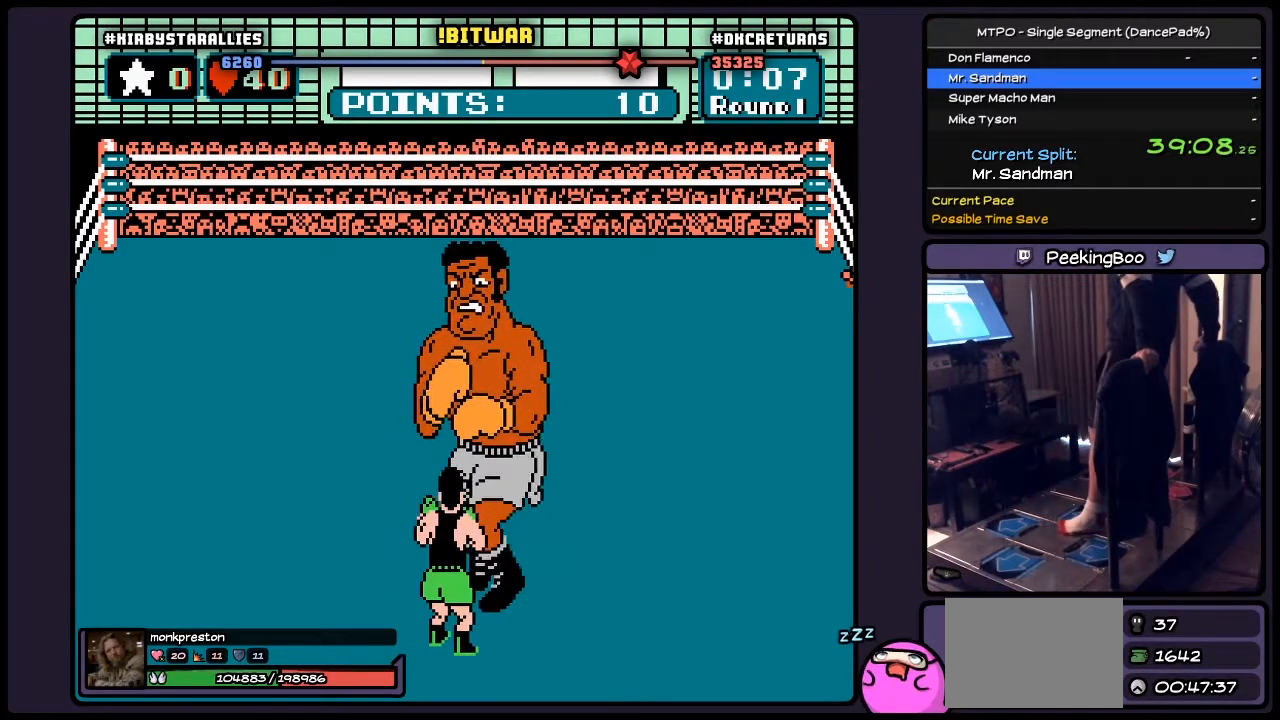
{"buttons": [], "events": []}
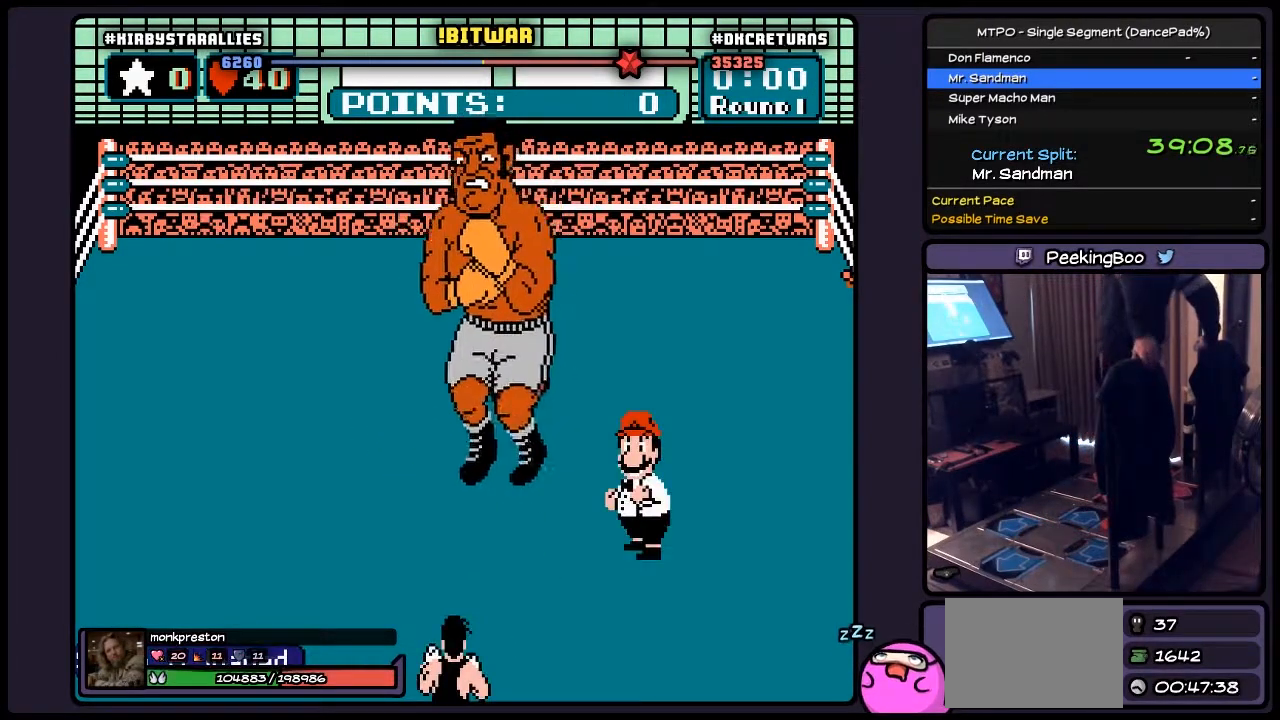
{"buttons": [], "events": []}
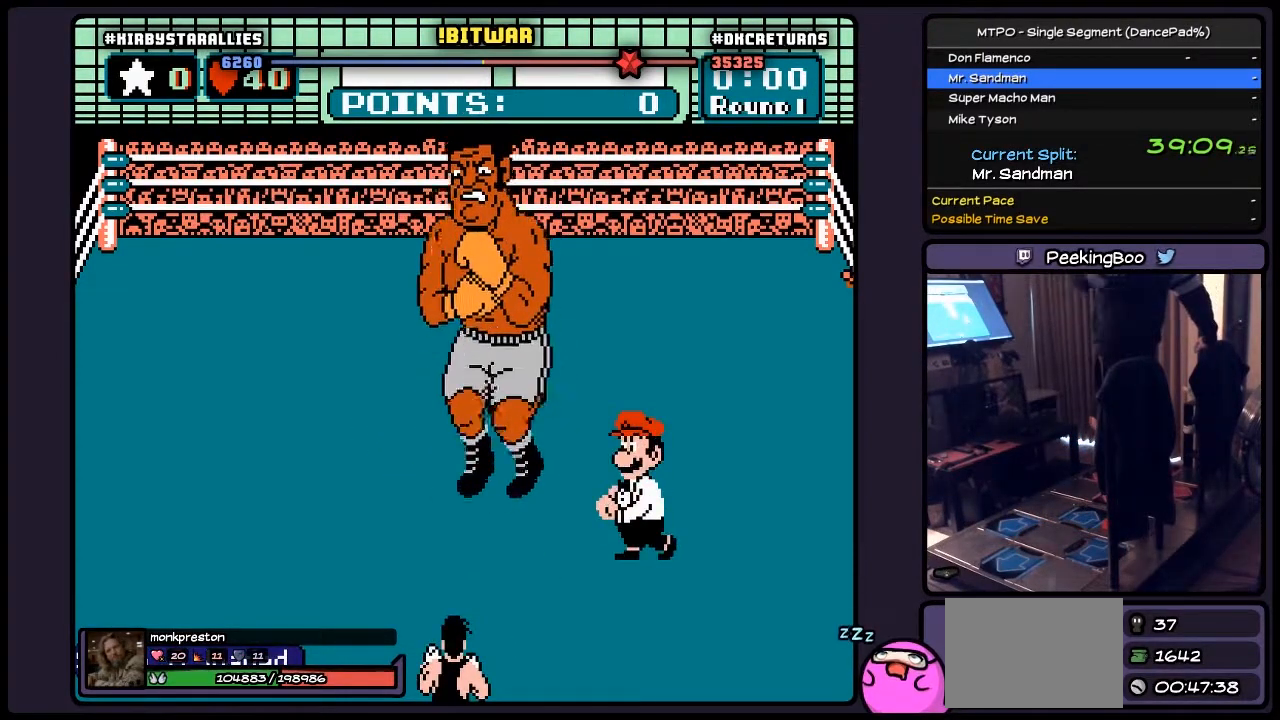
{"buttons": [], "events": []}
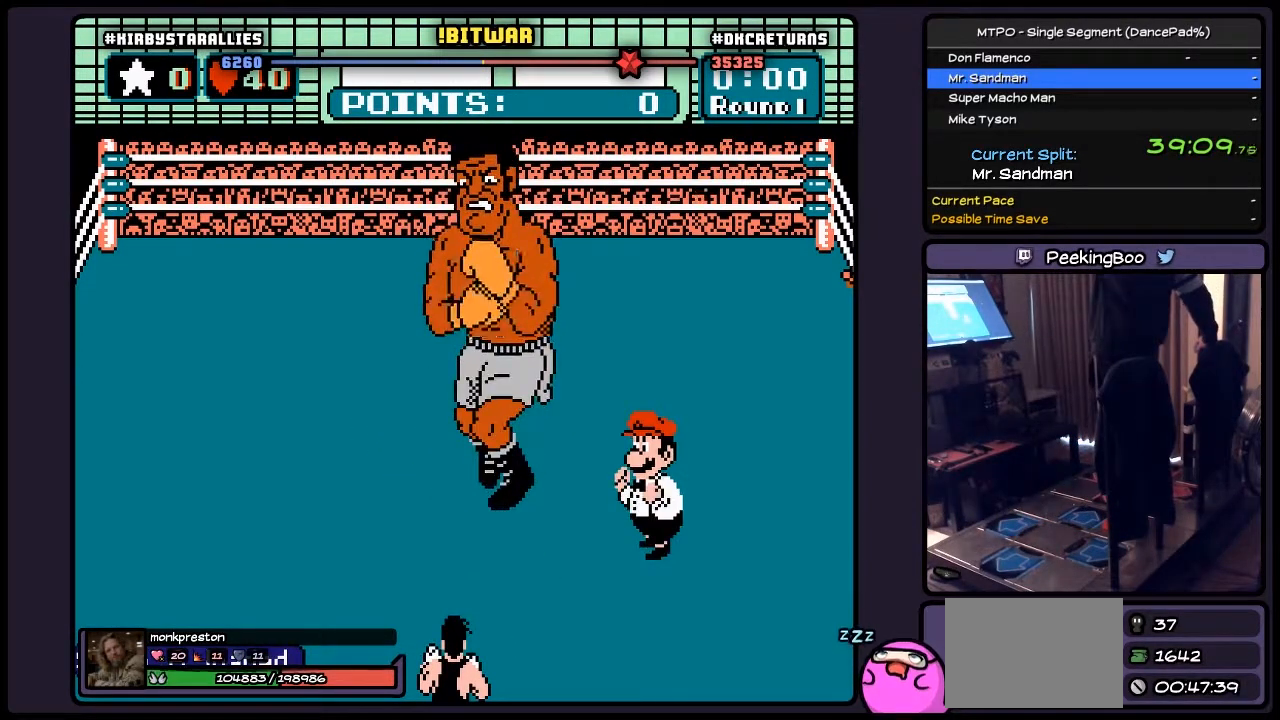
{"buttons": [], "events": []}
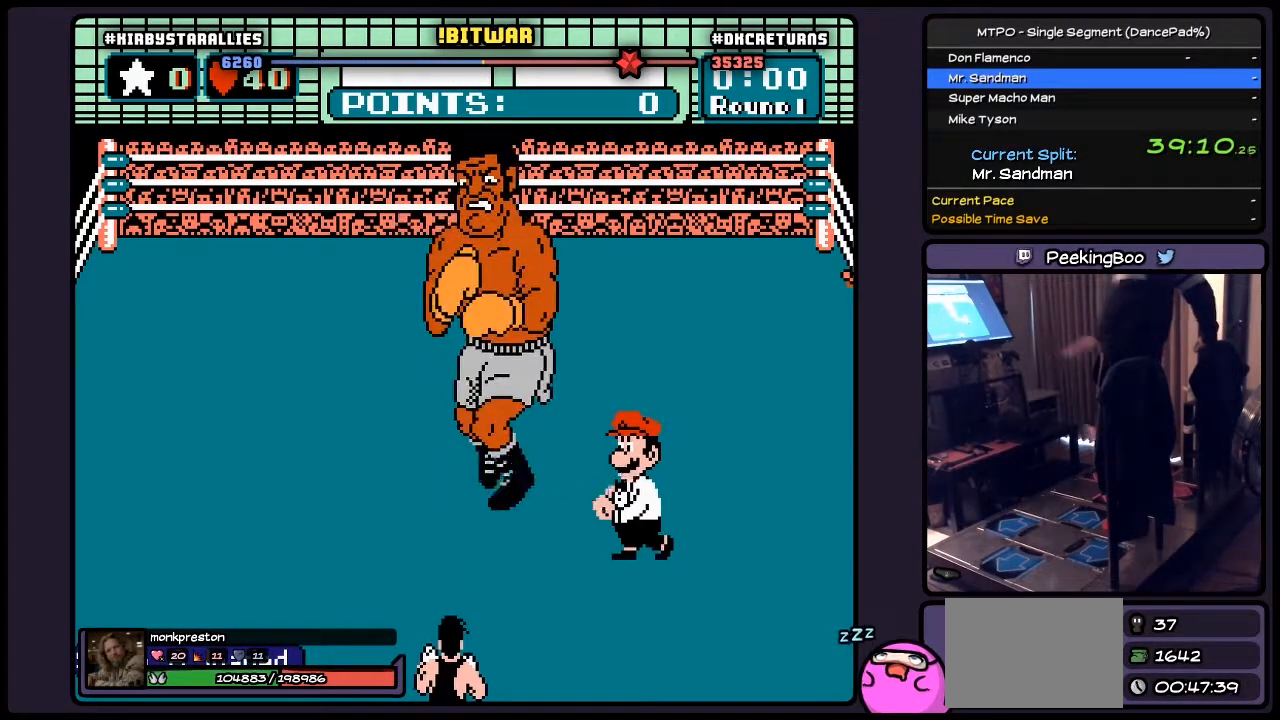
{"buttons": ["DPAD_UP"], "events": [[400, "DPAD_UP", "down"]]}
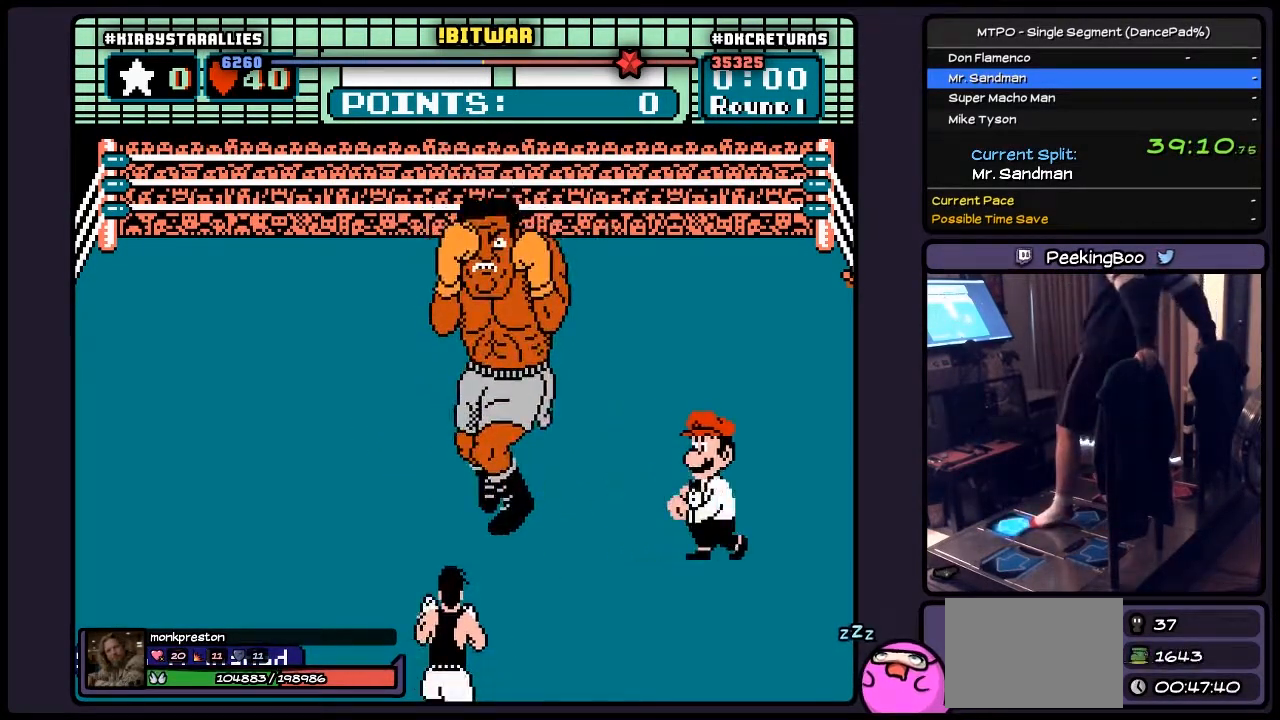
{"buttons": ["DPAD_UP"], "events": []}
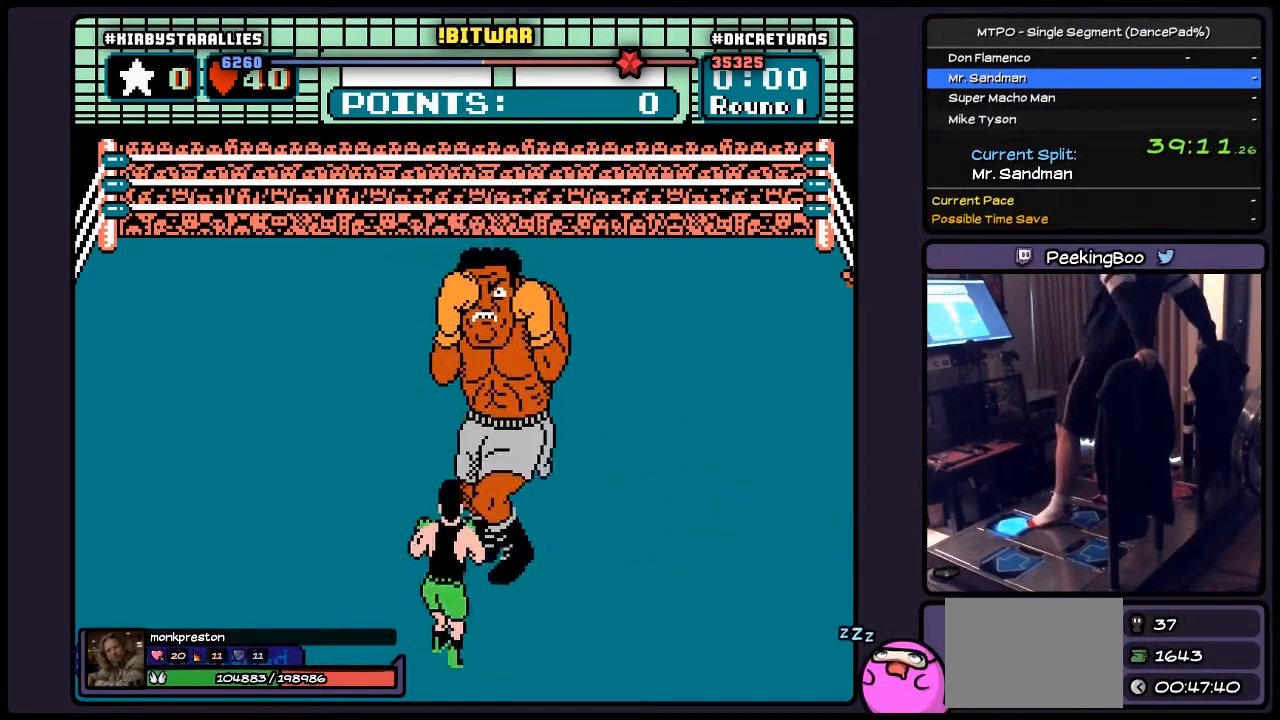
{"buttons": ["DPAD_UP"], "events": []}
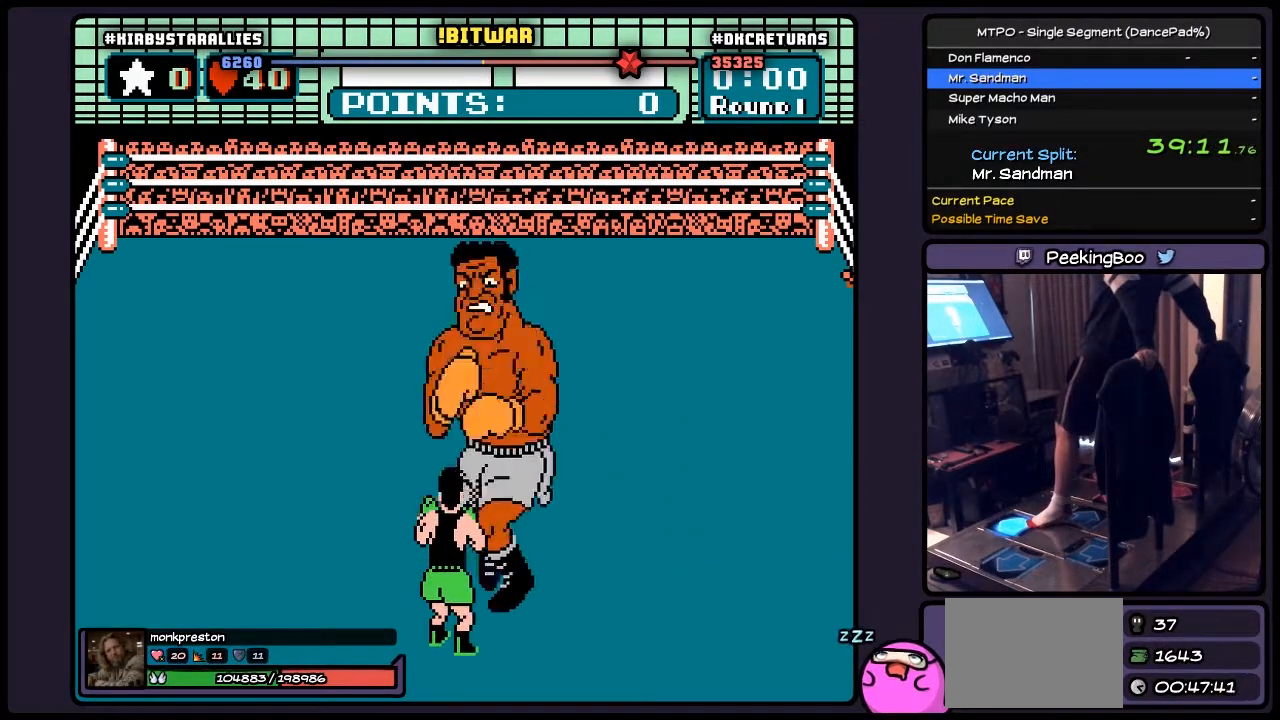
{"buttons": ["DPAD_UP"], "events": []}
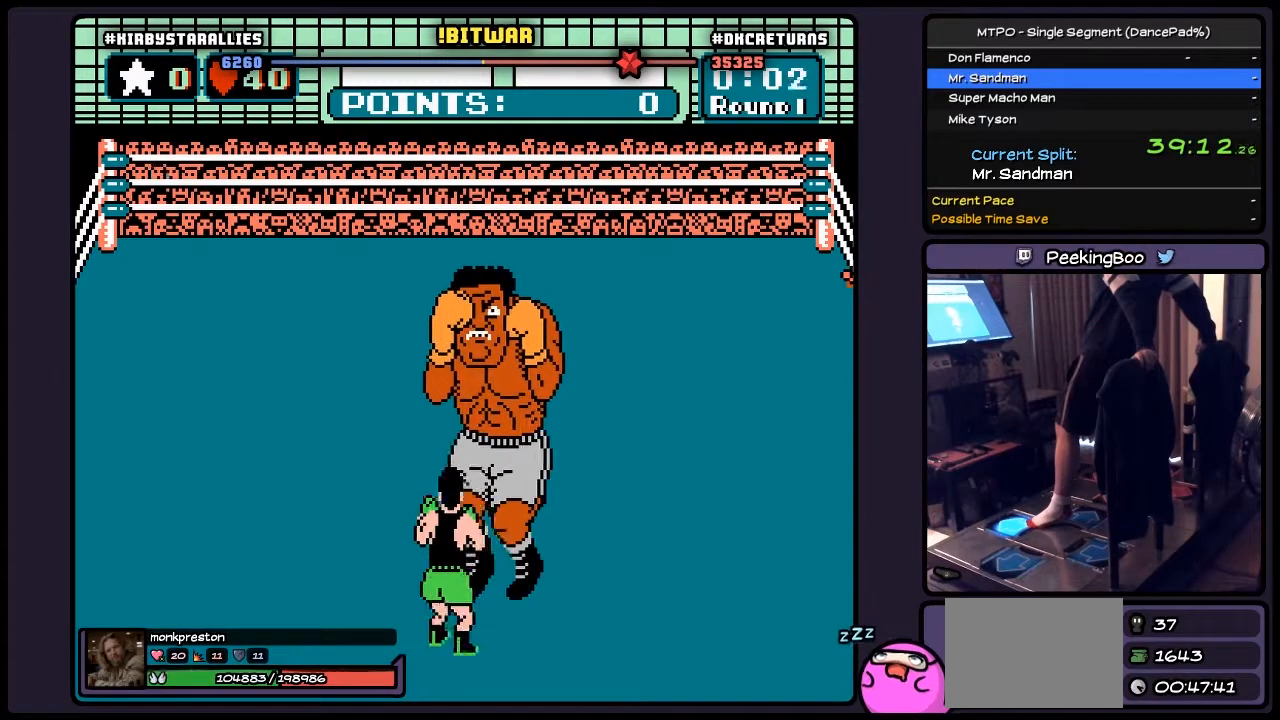
{"buttons": ["DPAD_UP"], "events": []}